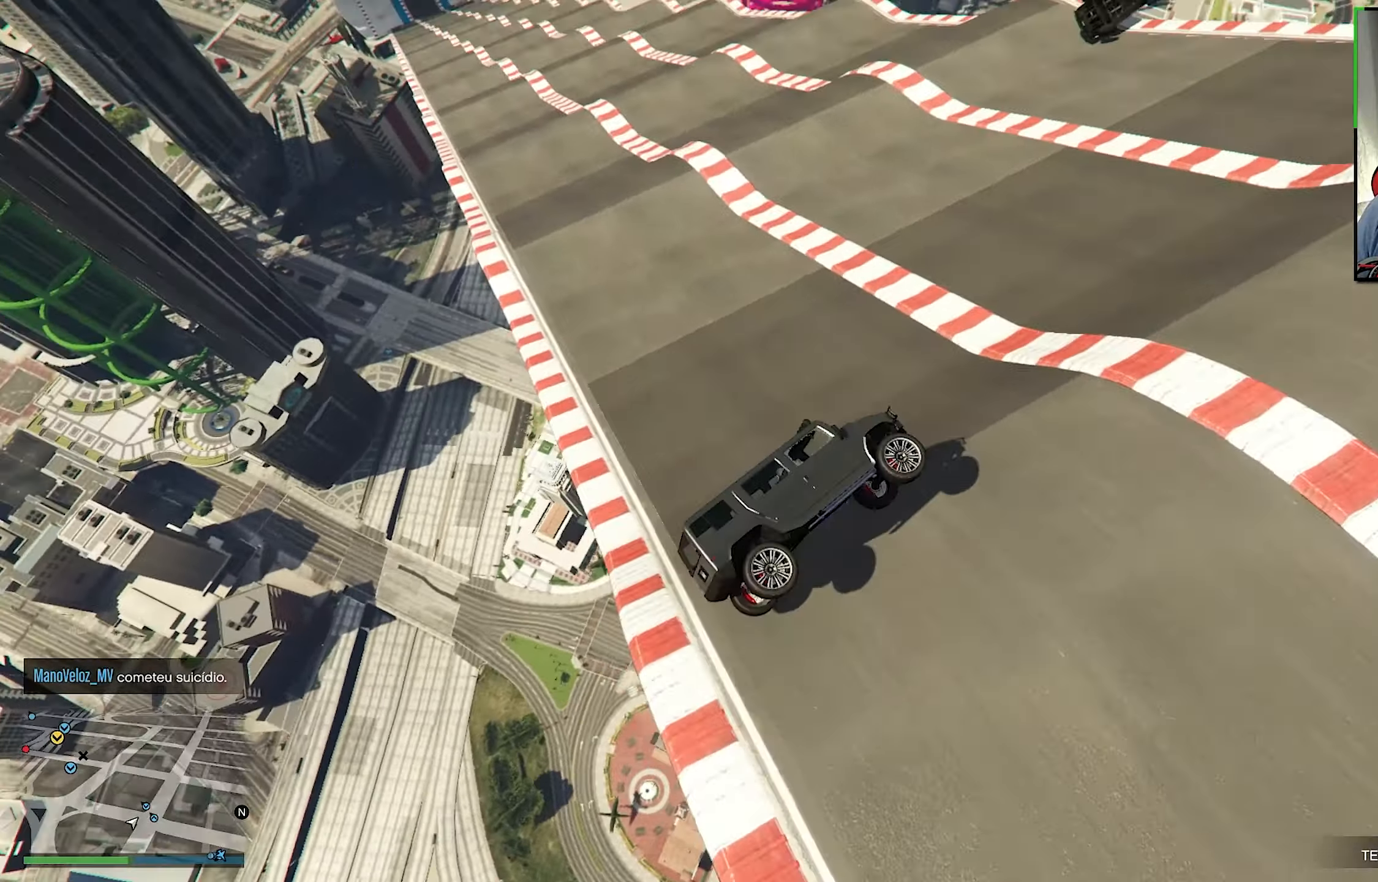
Gameplay with a controller (Xbox layout); each line is a JSON object with the inputs held at the frame after it. "events" lists button and stick changes between this image and that frame as [ms after this image, input, new state], when the widget could be followed in between. Not read: R3.
{"buttons": ["R1"], "left_stick": "right", "right_stick": "center", "events": [[300, "left_stick", "right"]]}
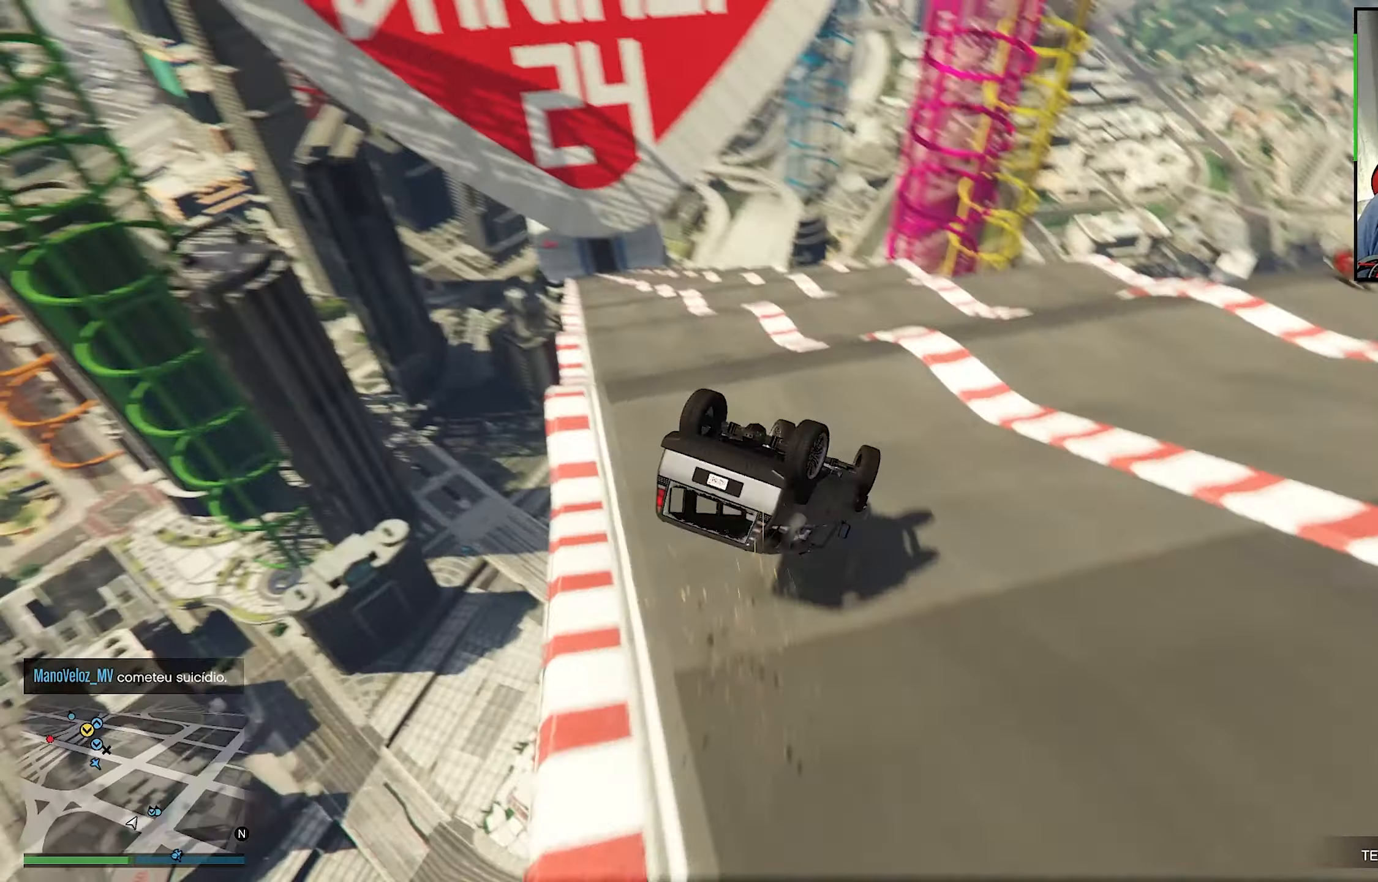
{"buttons": ["R1"], "left_stick": "right", "right_stick": "center", "events": []}
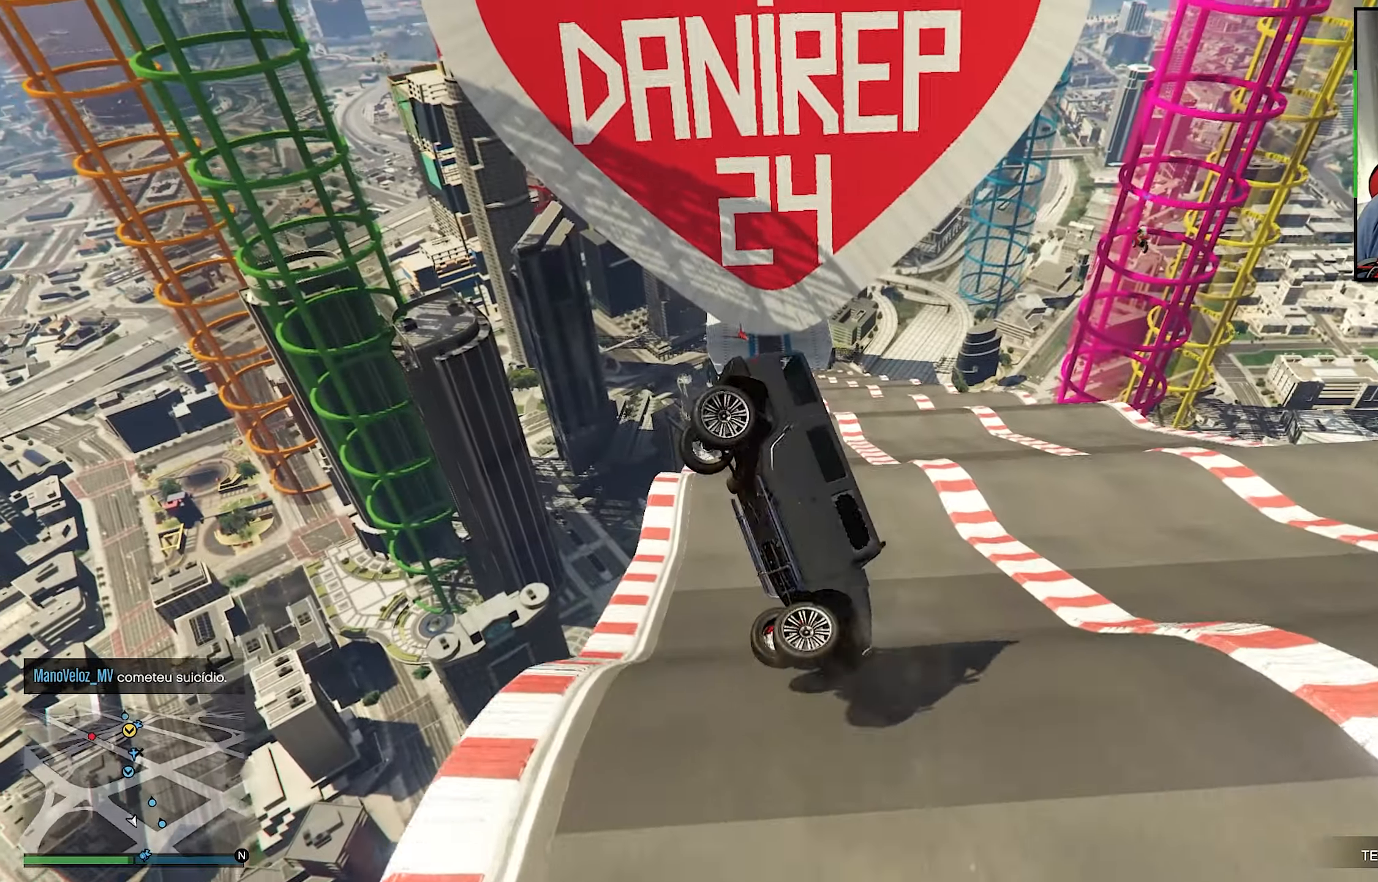
{"buttons": ["R1"], "left_stick": "right", "right_stick": "center", "events": []}
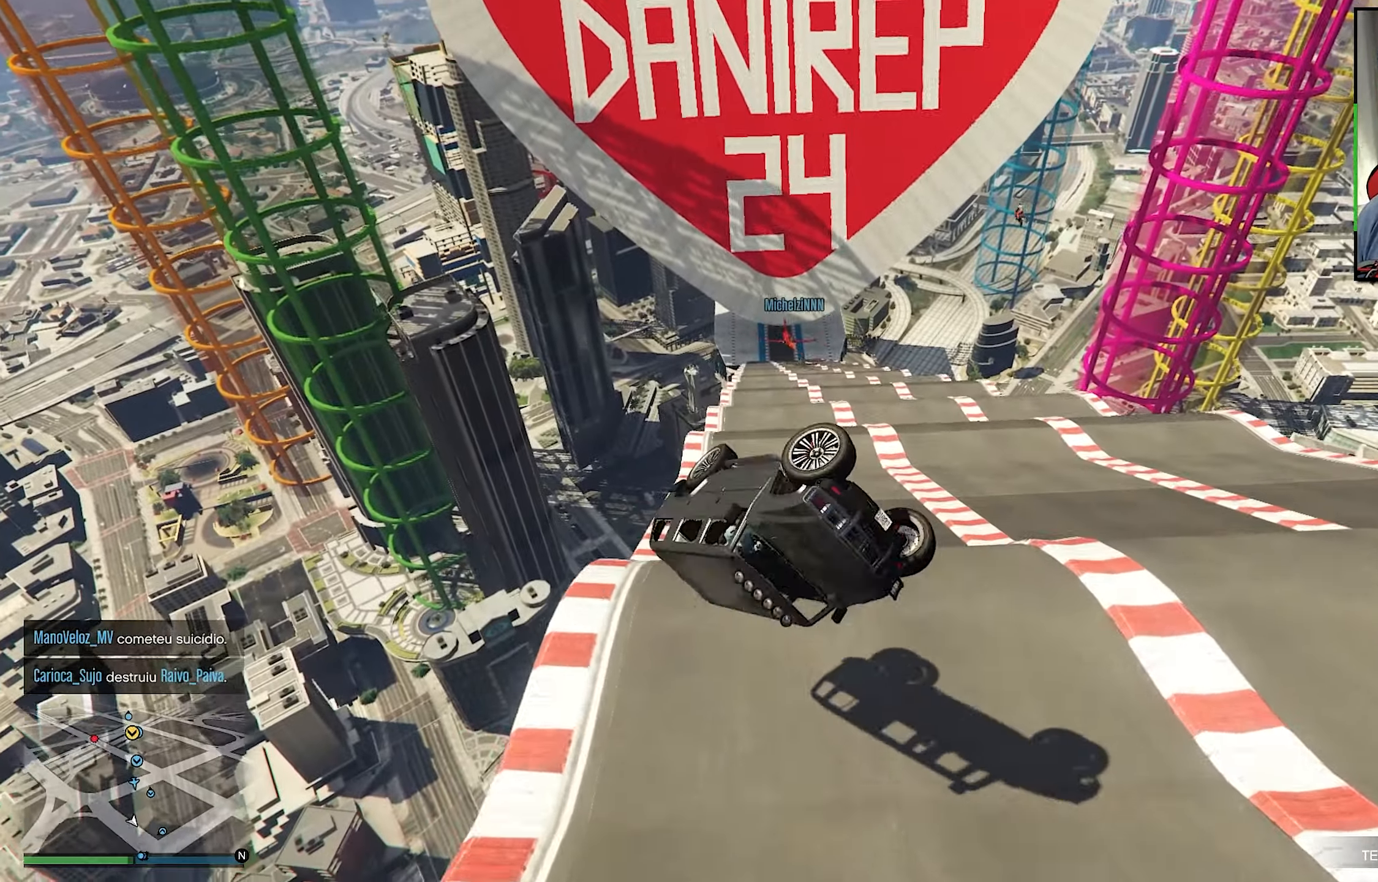
{"buttons": ["R1"], "left_stick": "right", "right_stick": "center", "events": []}
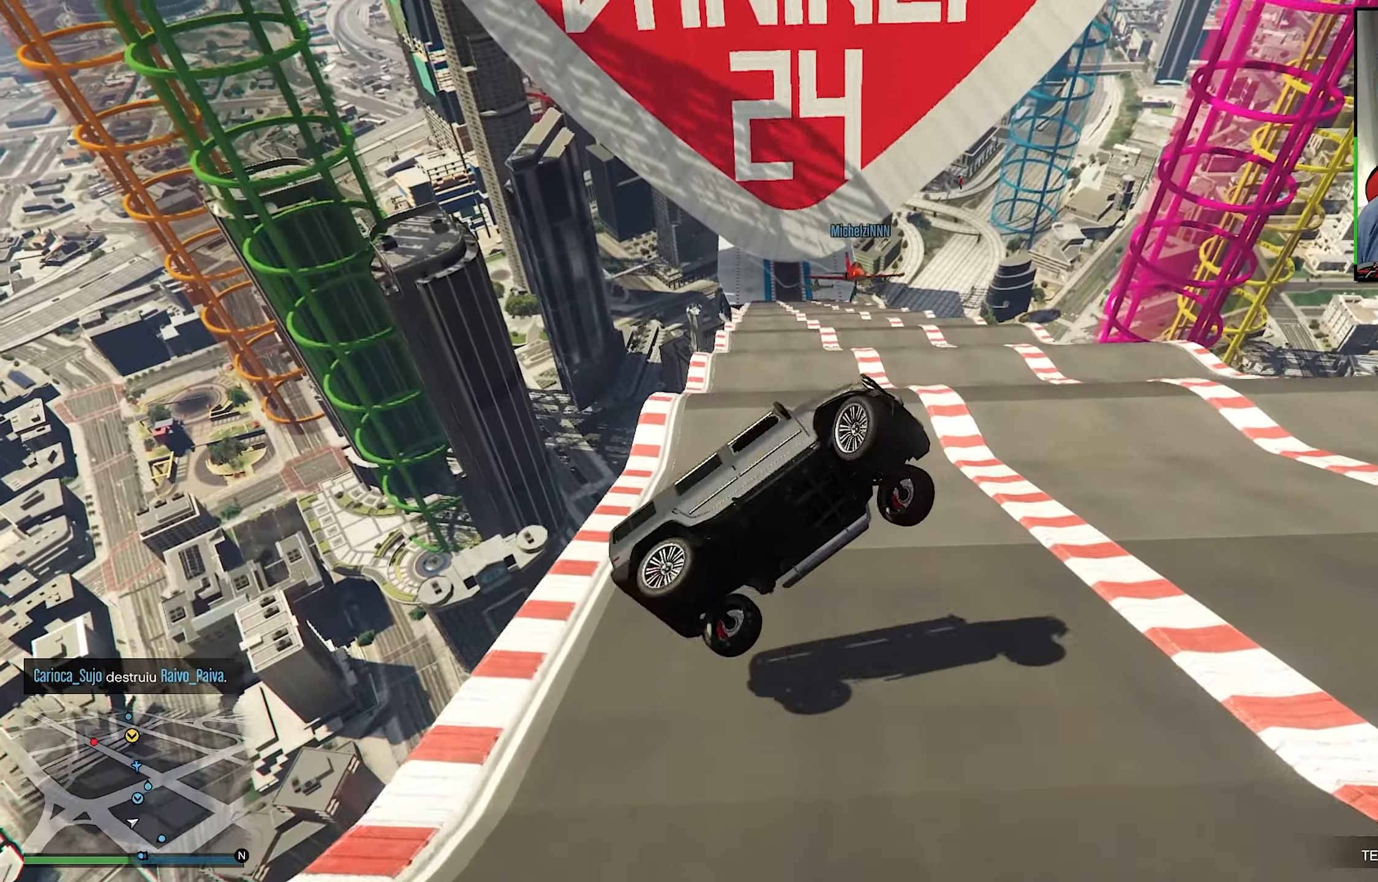
{"buttons": ["R1"], "left_stick": "right", "right_stick": "center", "events": []}
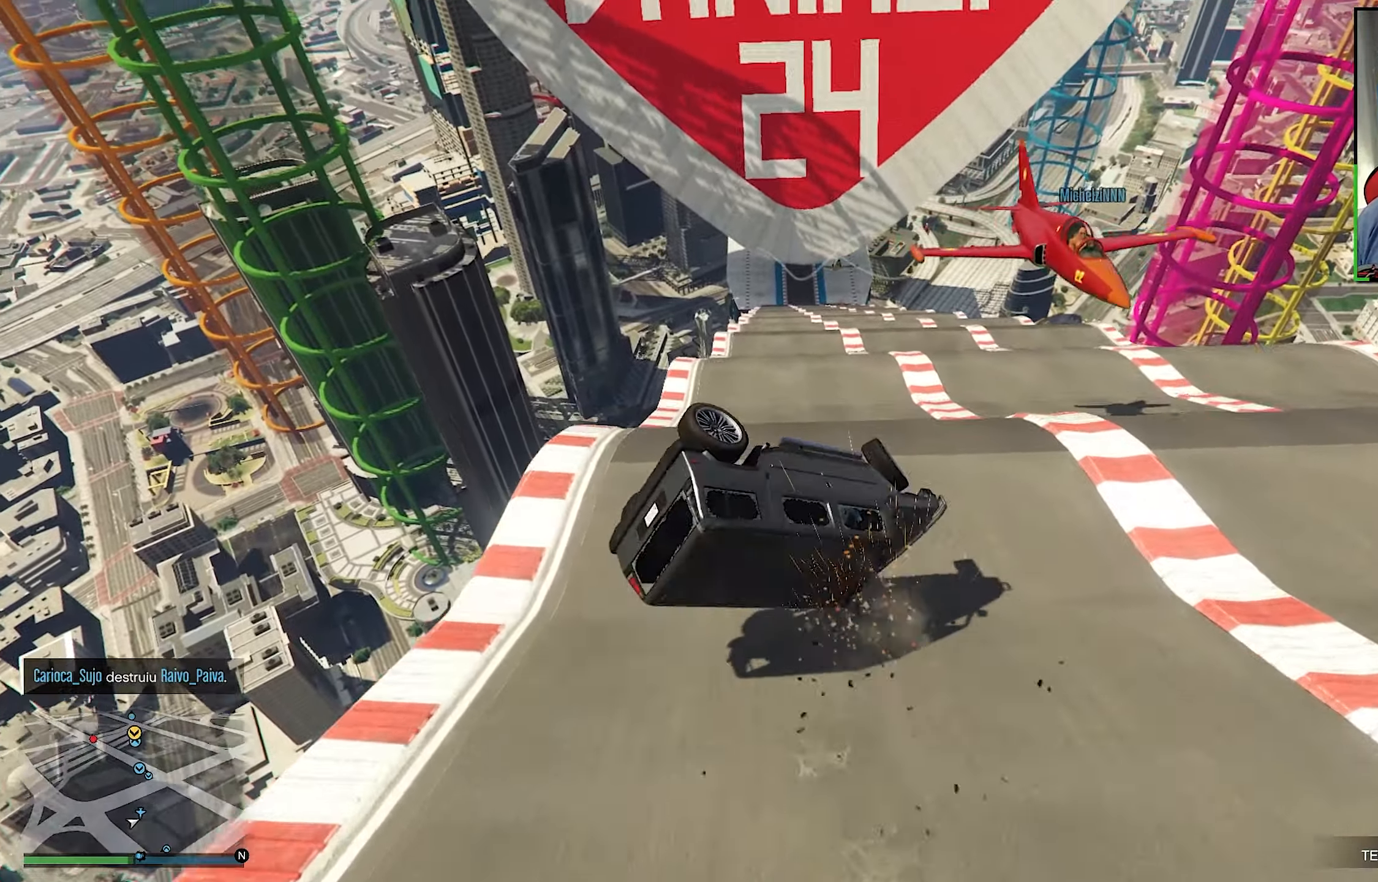
{"buttons": ["R1"], "left_stick": "right", "right_stick": "center", "events": []}
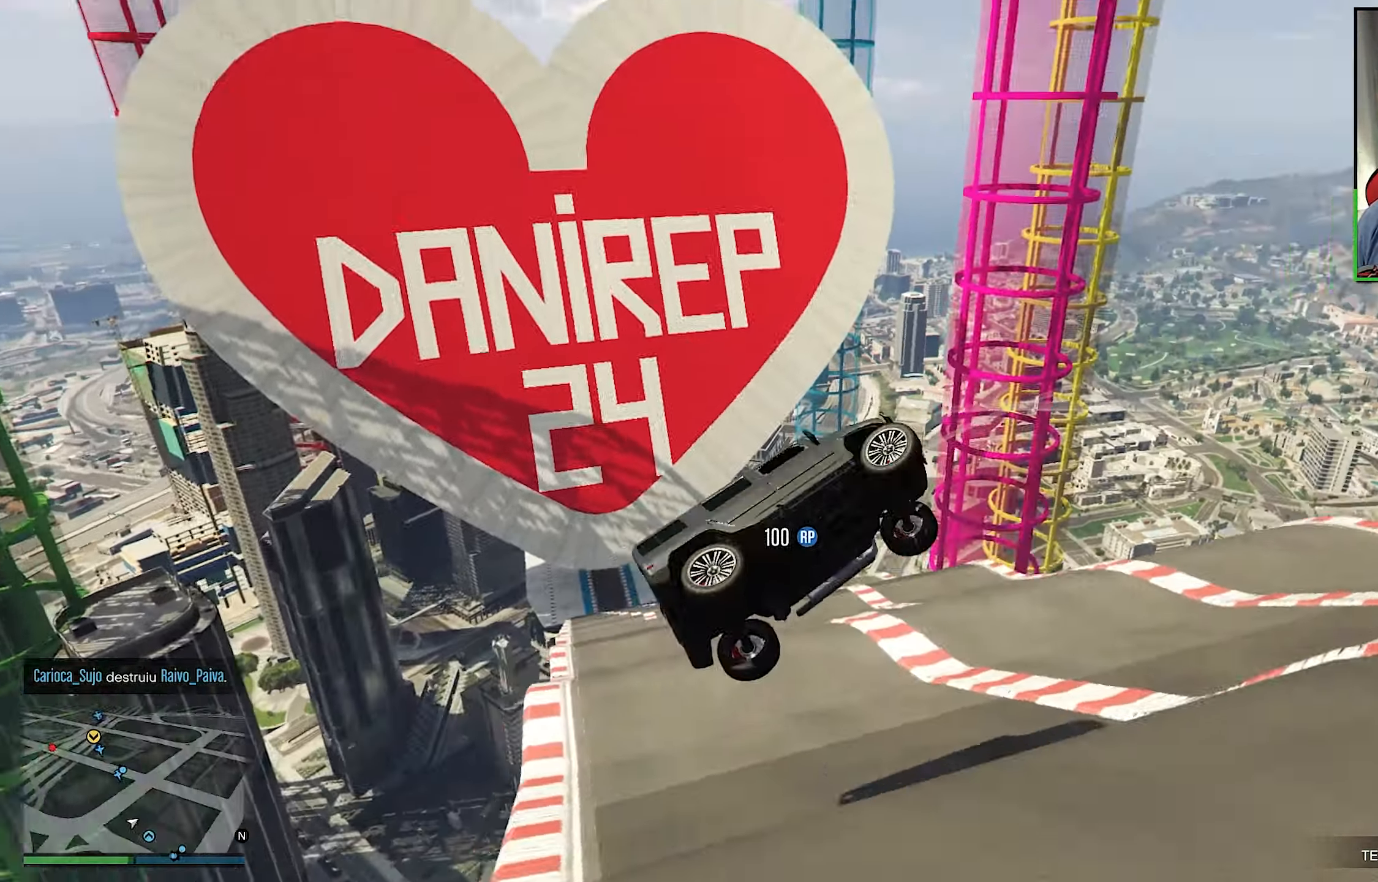
{"buttons": ["R1"], "left_stick": "up", "right_stick": "center", "events": [[283, "left_stick", "up-right"], [417, "left_stick", "up"]]}
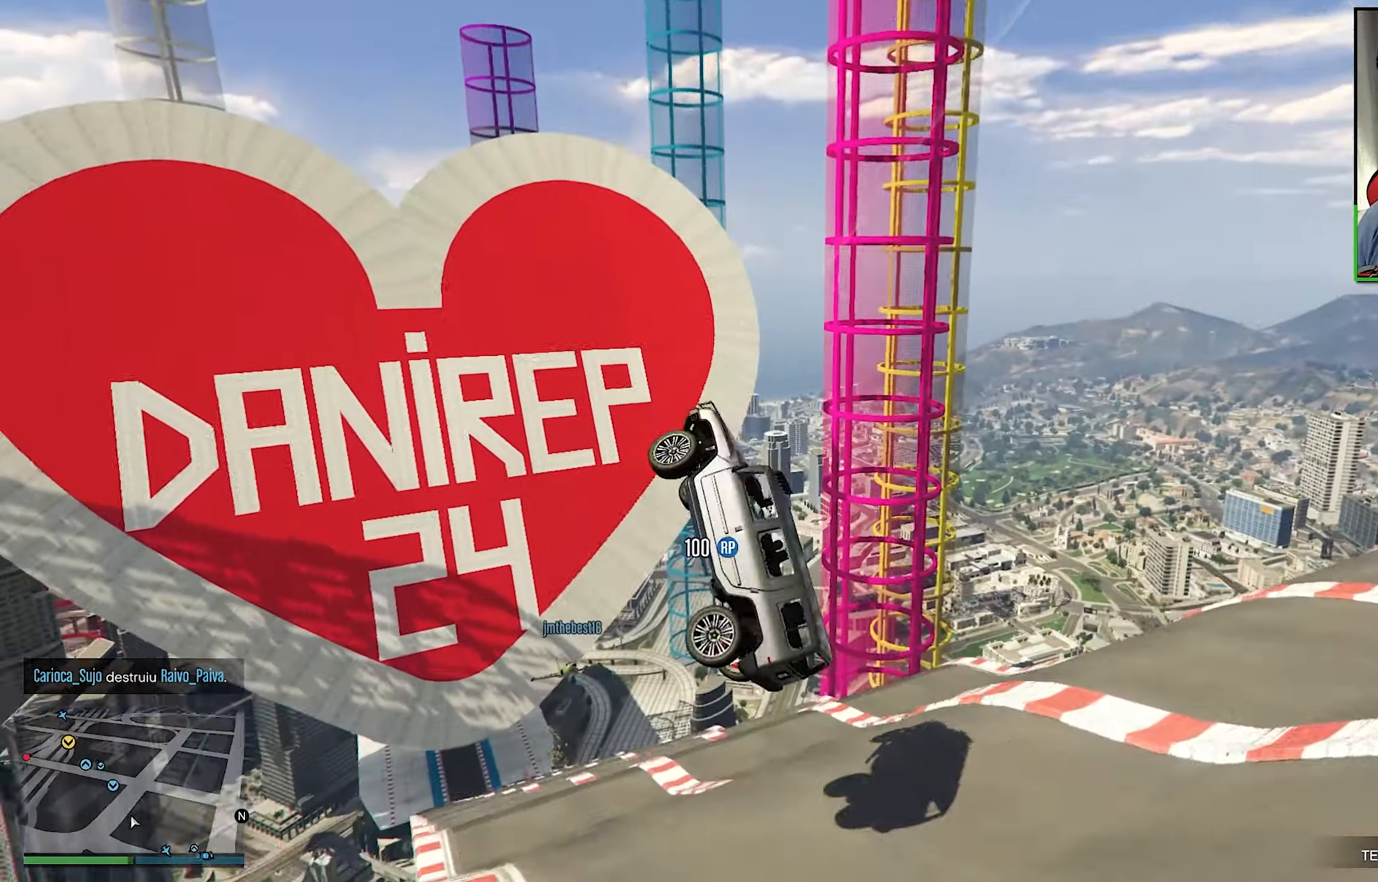
{"buttons": ["R1"], "left_stick": "right", "right_stick": "center", "events": [[150, "left_stick", "up-right"], [333, "left_stick", "right"]]}
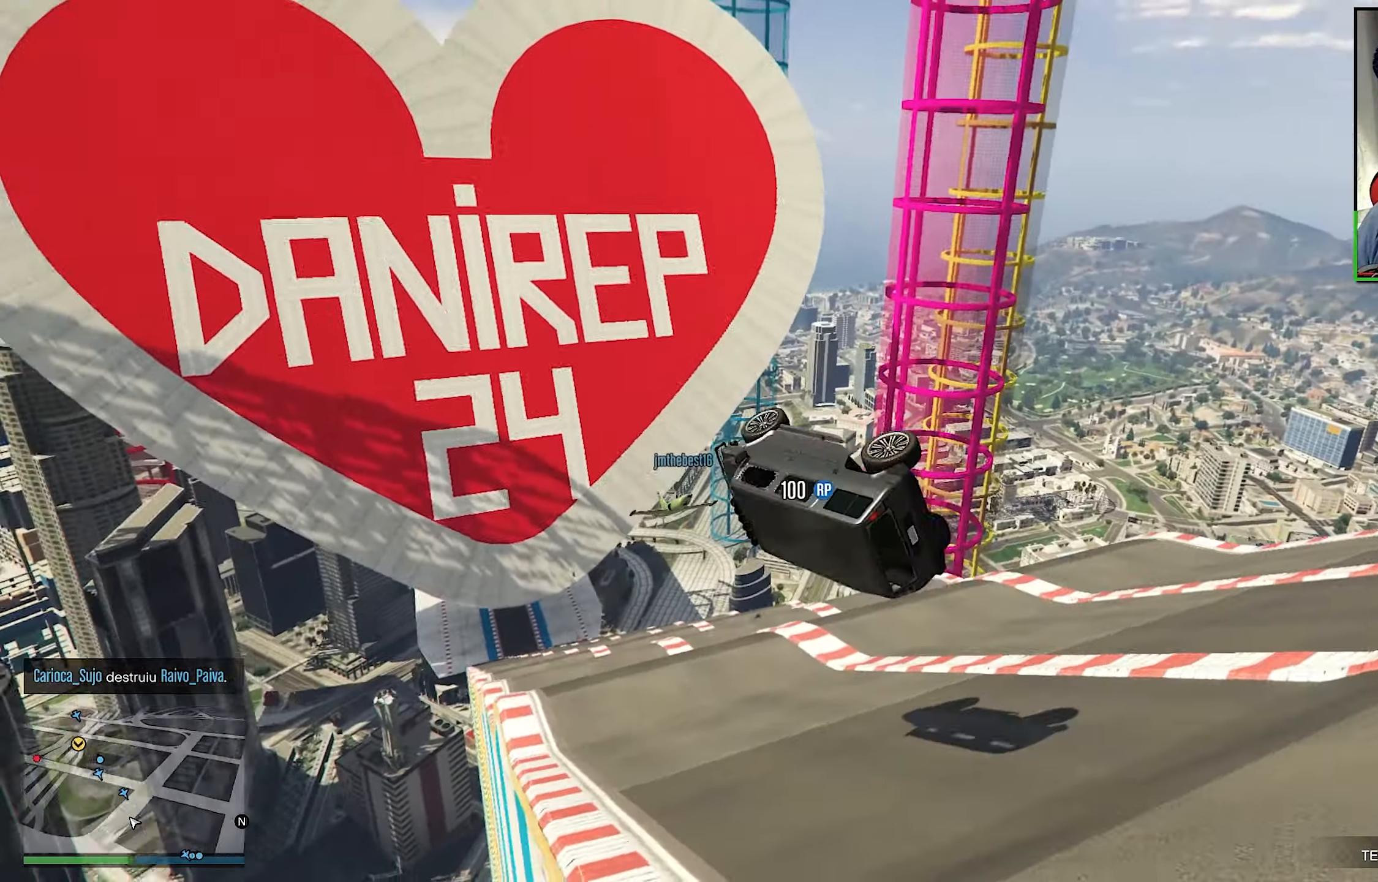
{"buttons": ["R1"], "left_stick": "down-right", "right_stick": "center", "events": [[417, "left_stick", "down-right"]]}
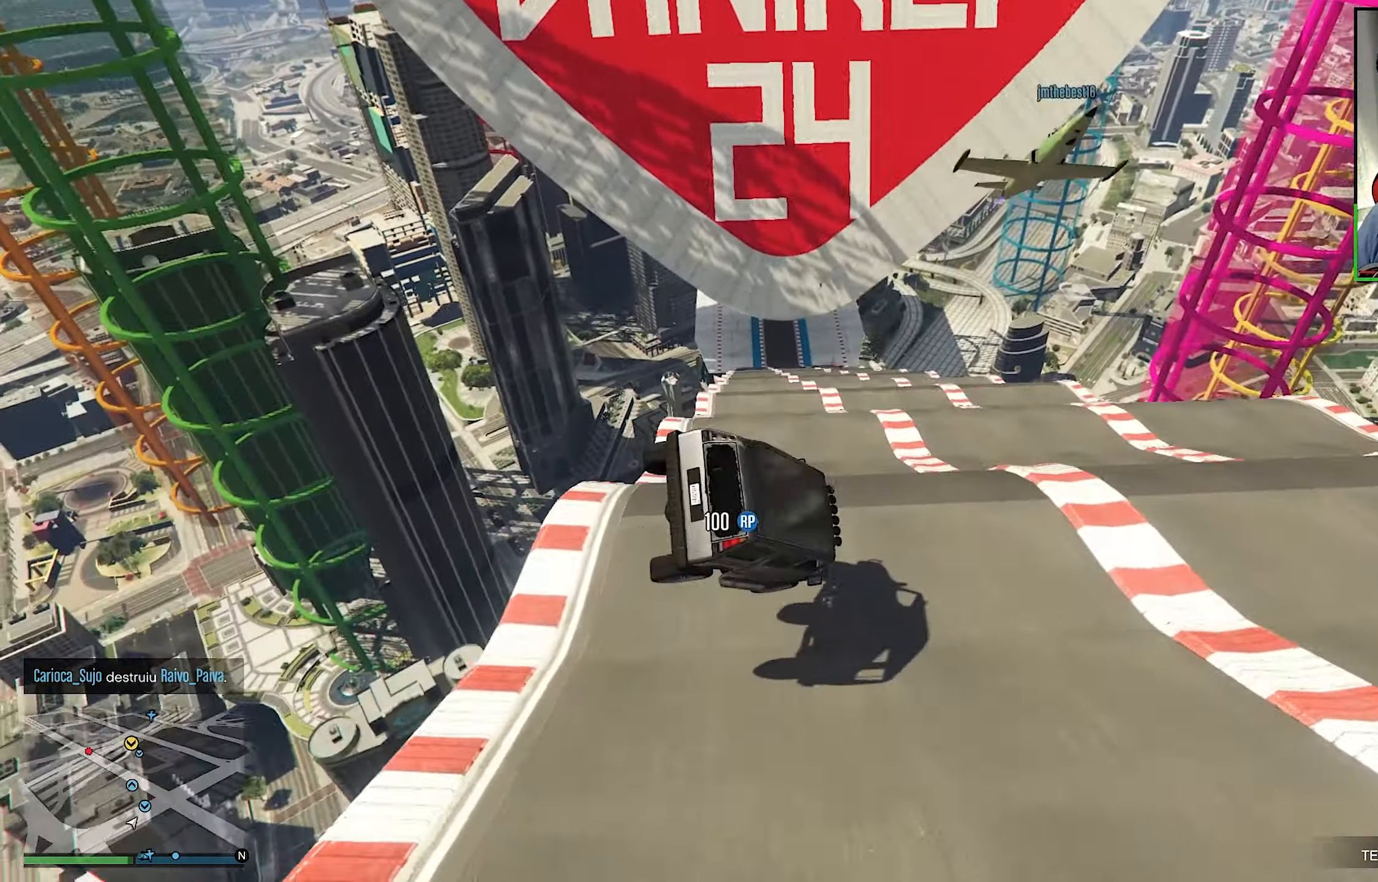
{"buttons": ["R1"], "left_stick": "down-right", "right_stick": "center", "events": [[83, "R1", "up"], [167, "R1", "down"]]}
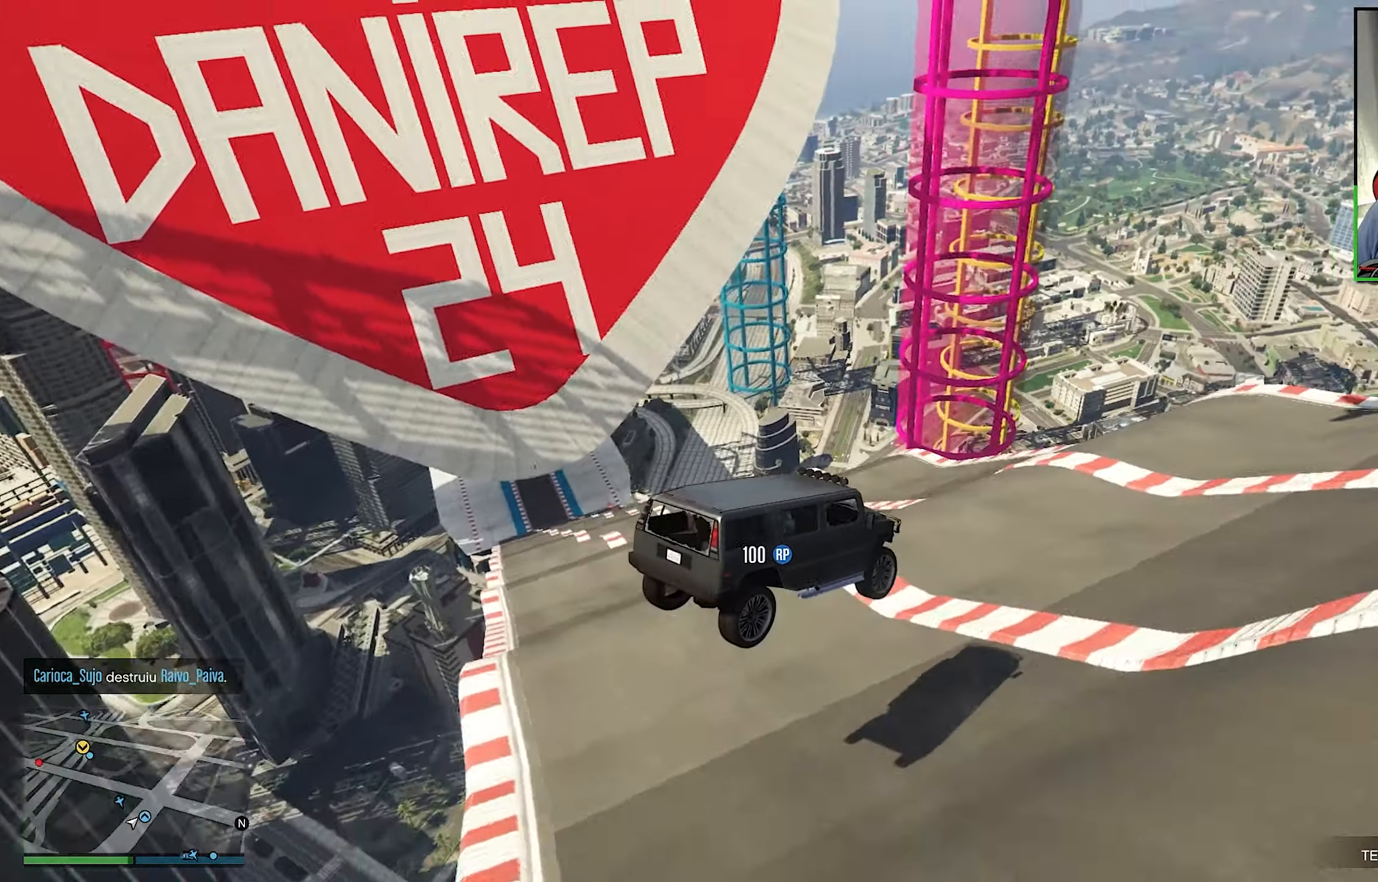
{"buttons": ["R1"], "left_stick": "left", "right_stick": "center", "events": [[17, "left_stick", "center"], [67, "R1", "up"], [67, "left_stick", "left"], [167, "R1", "down"]]}
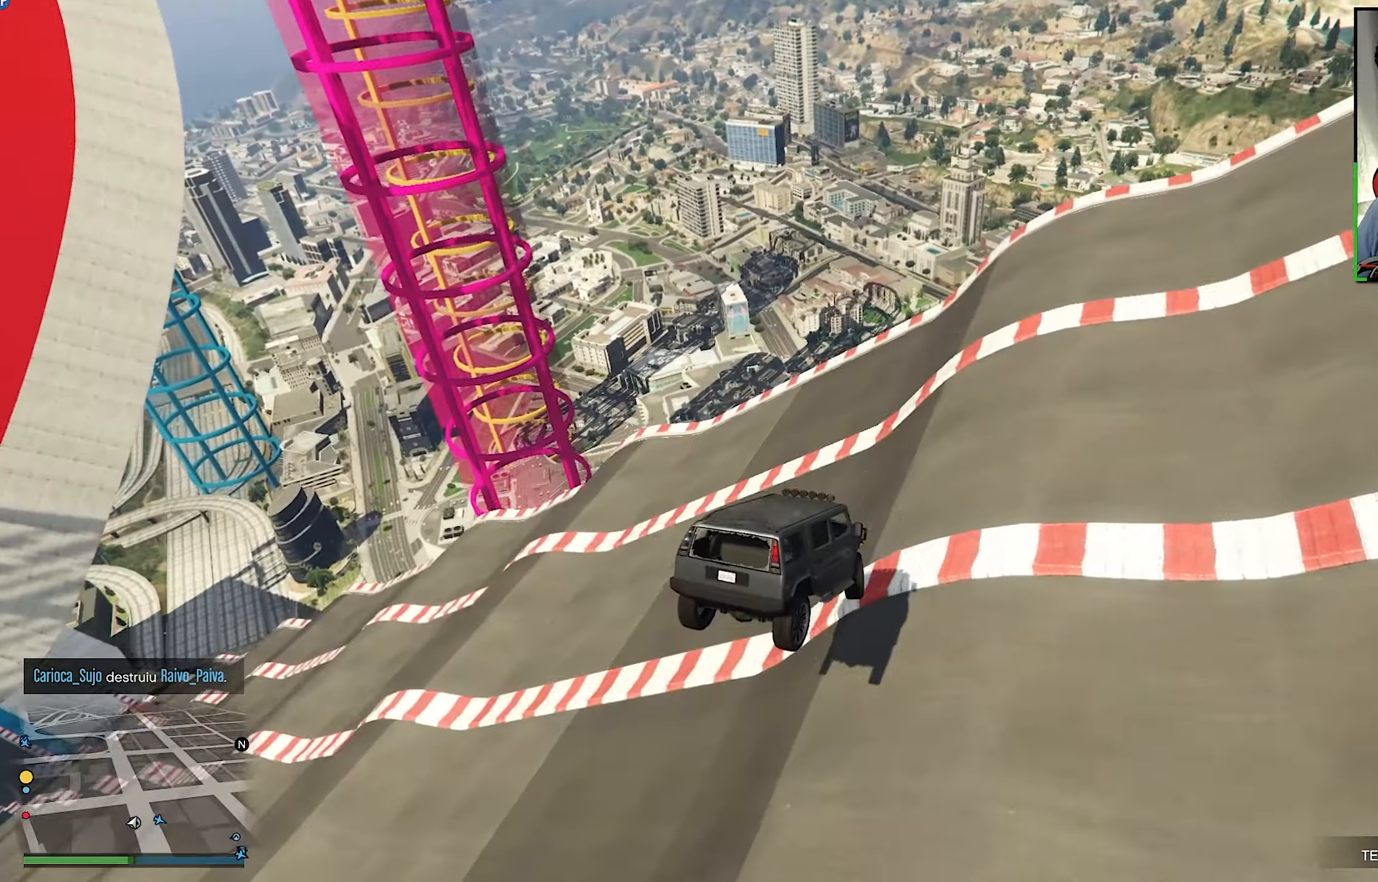
{"buttons": ["R1"], "left_stick": "left", "right_stick": "center", "events": []}
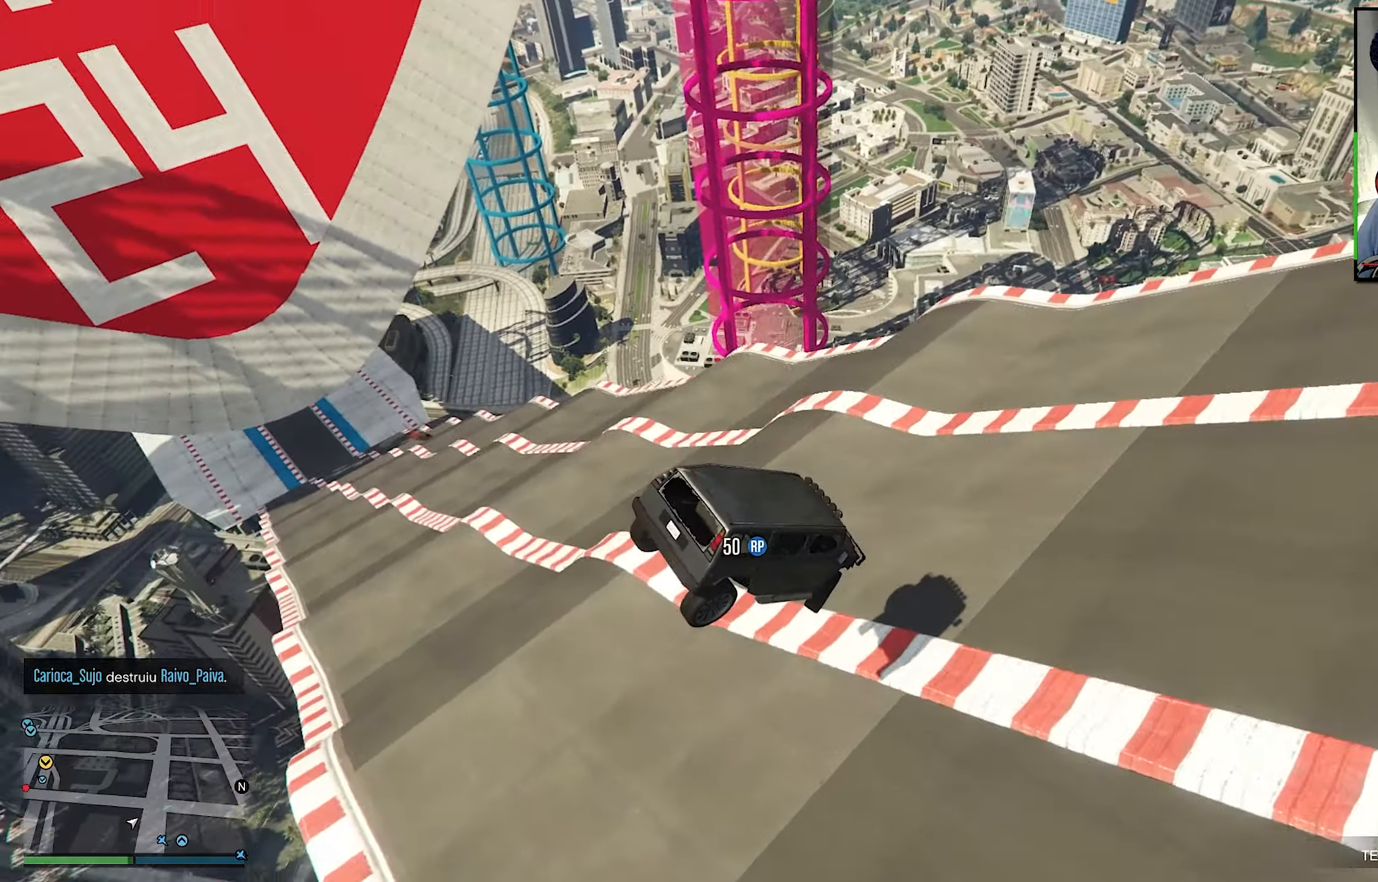
{"buttons": [], "left_stick": "left", "right_stick": "center", "events": [[400, "R1", "up"]]}
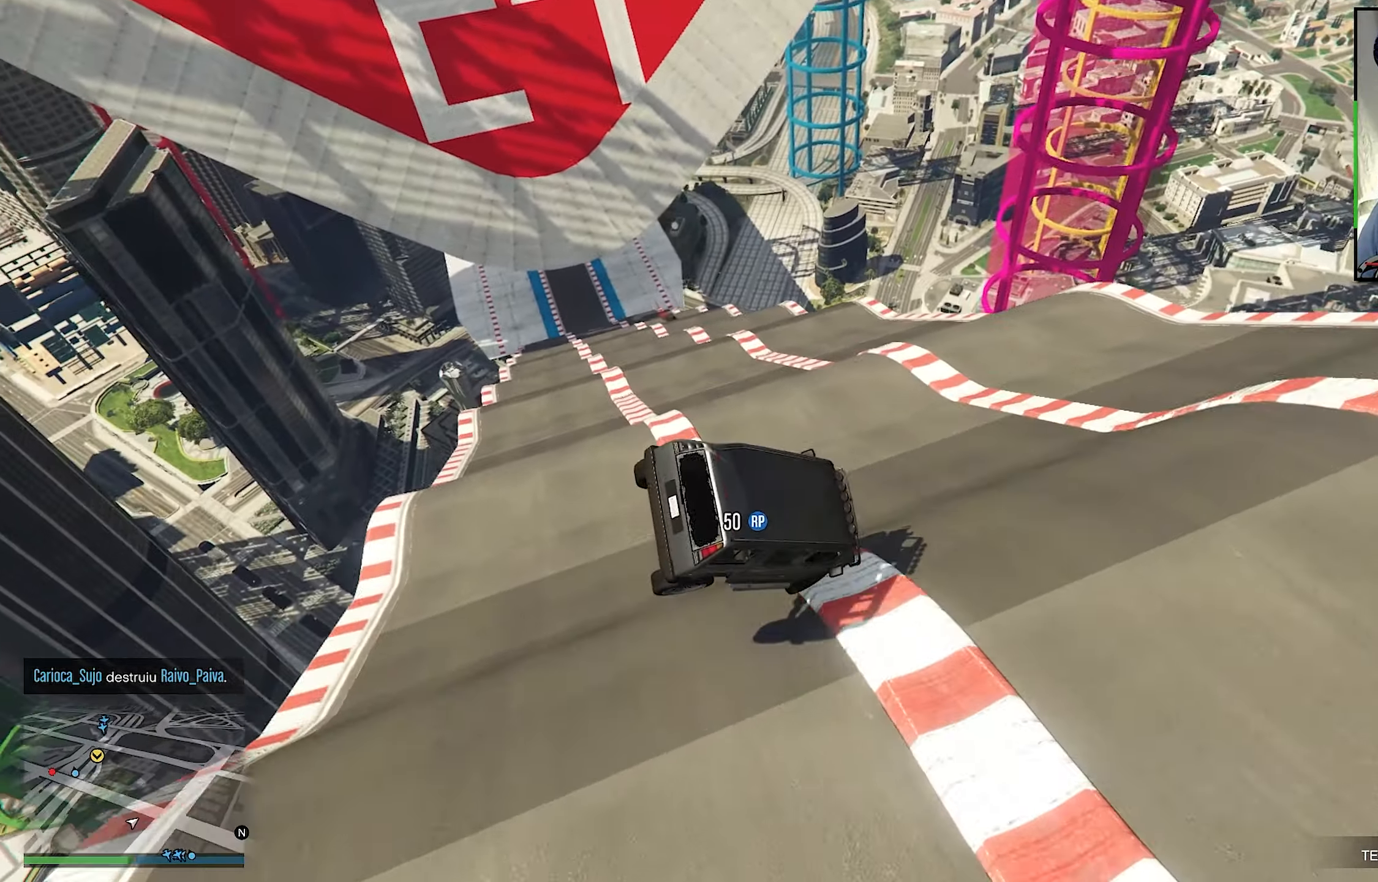
{"buttons": ["R1"], "left_stick": "left", "right_stick": "center", "events": [[400, "R1", "down"]]}
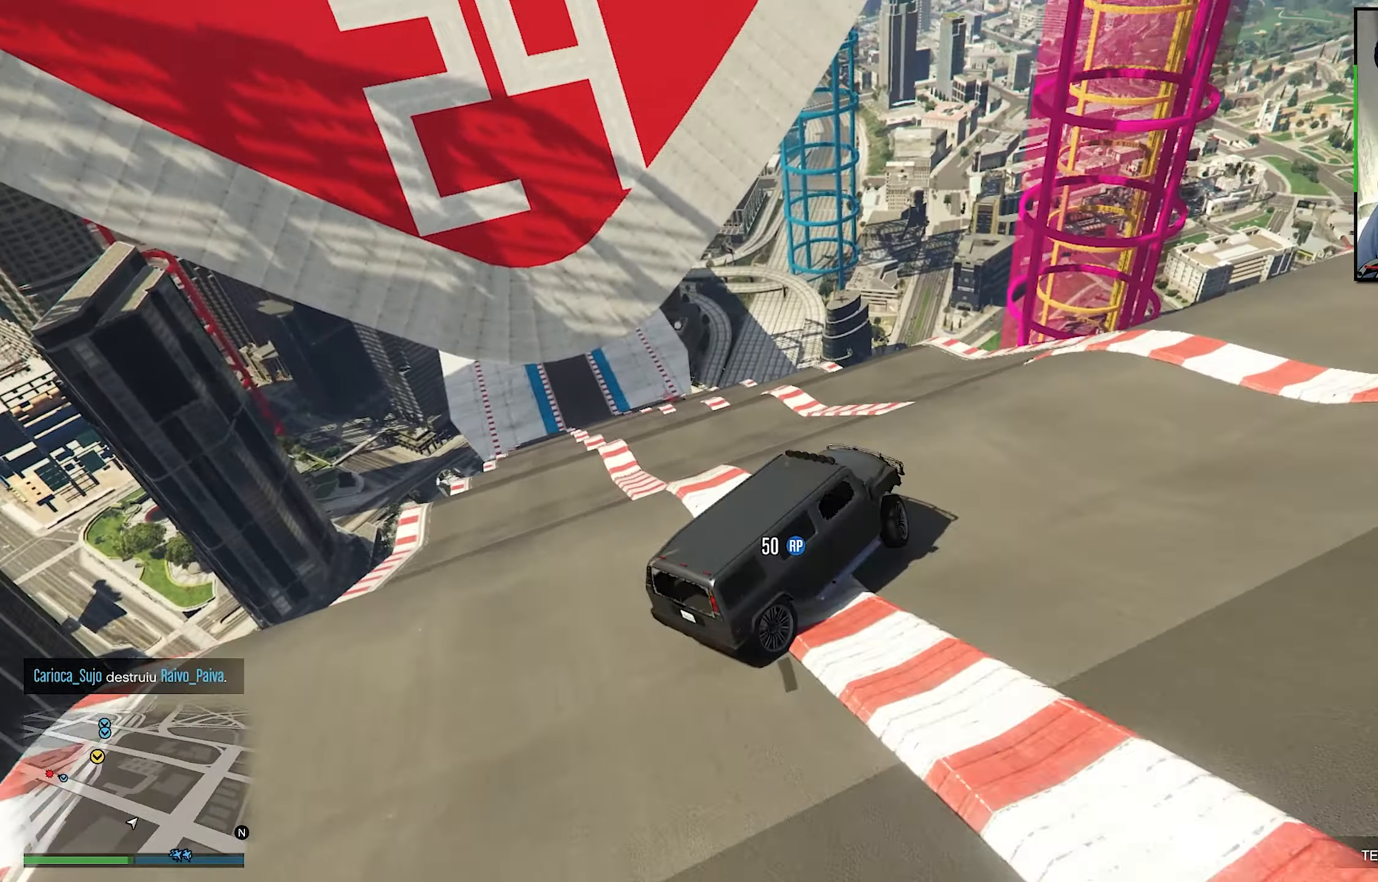
{"buttons": [], "left_stick": "left", "right_stick": "center", "events": [[184, "R1", "up"], [184, "left_stick", "center"], [500, "left_stick", "left"]]}
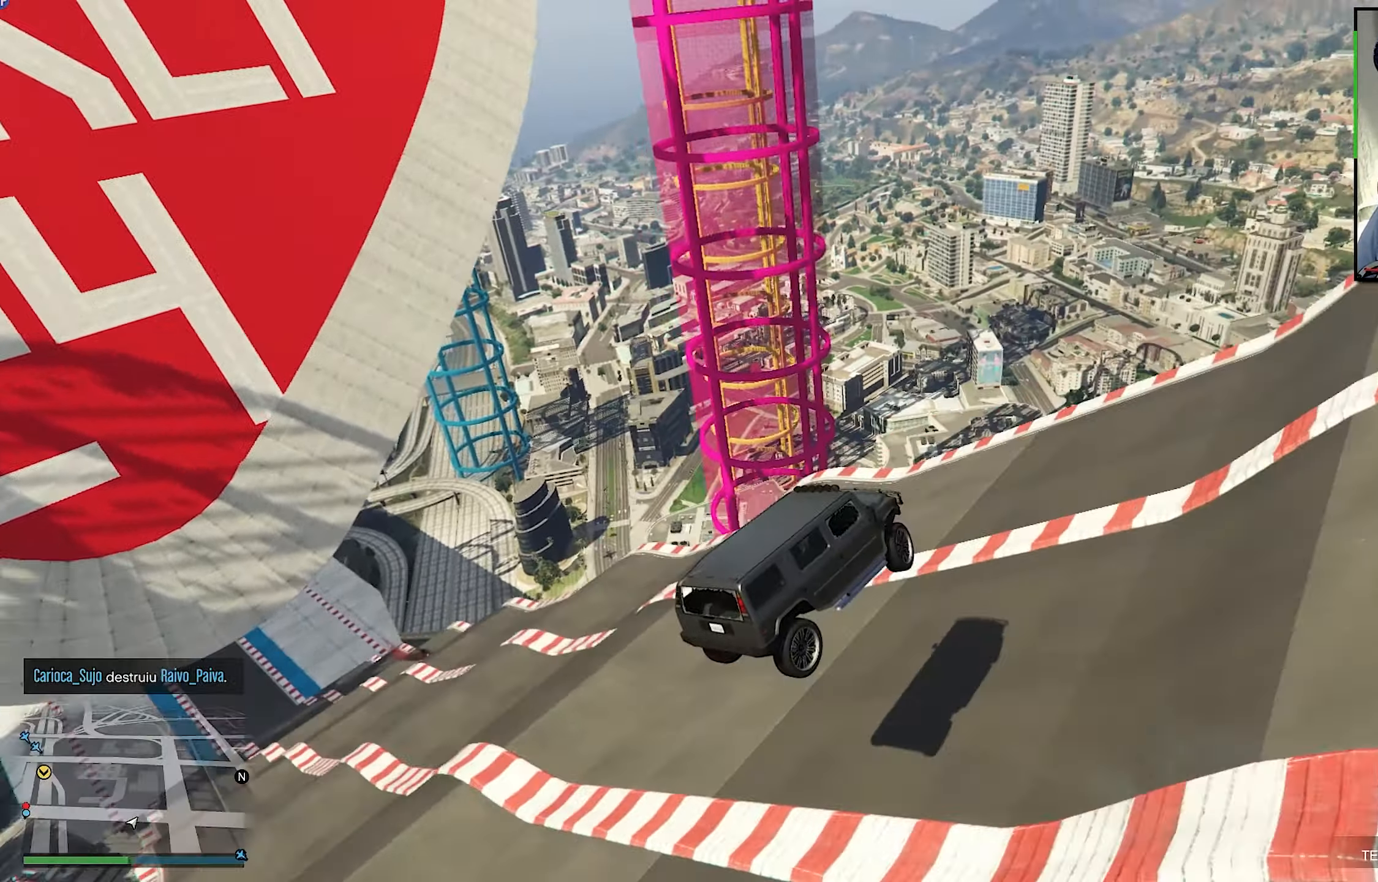
{"buttons": ["R1"], "left_stick": "left", "right_stick": "center", "events": [[50, "R1", "down"]]}
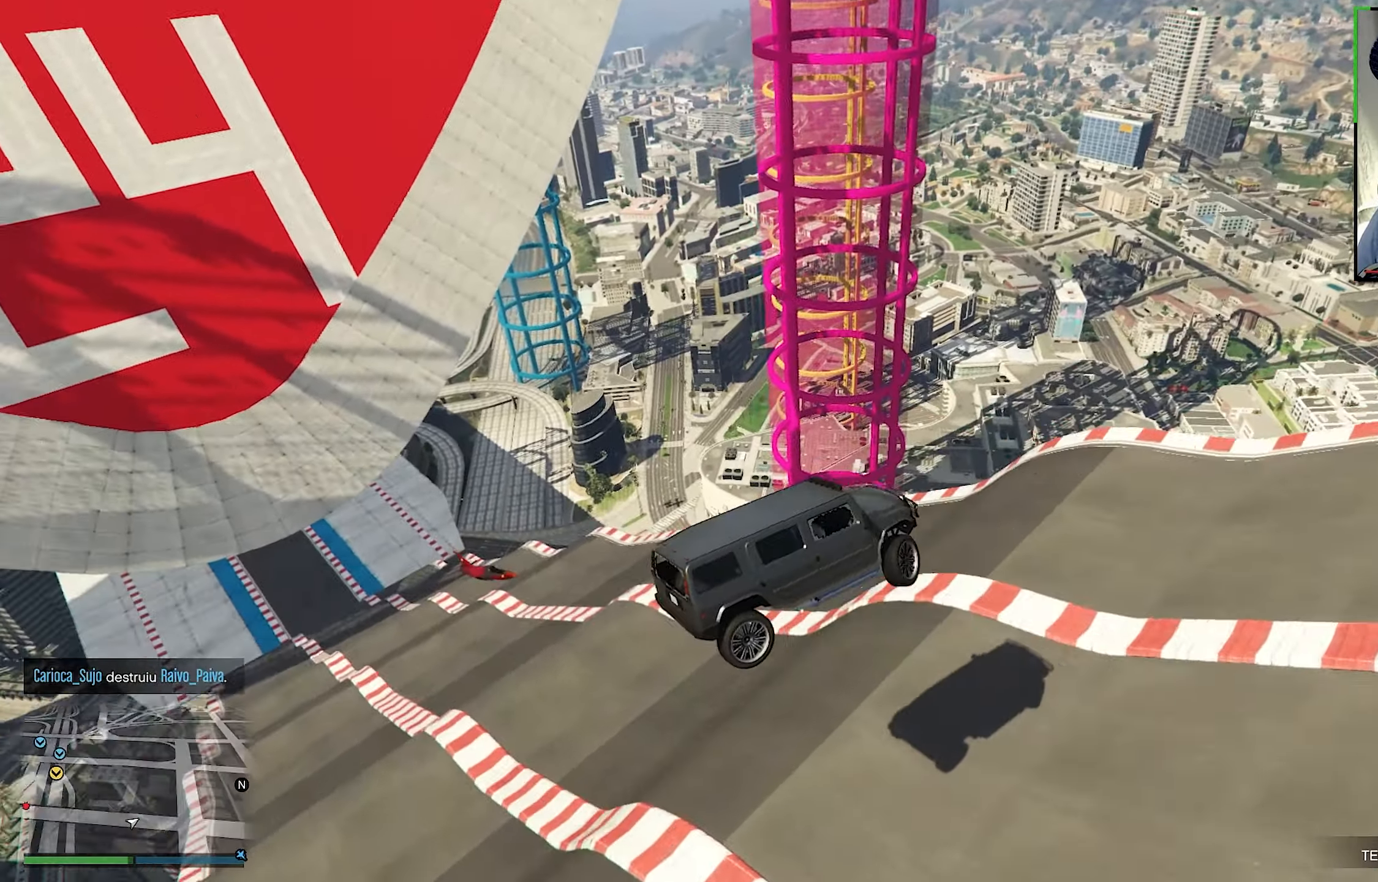
{"buttons": ["R1"], "left_stick": "left", "right_stick": "center", "events": []}
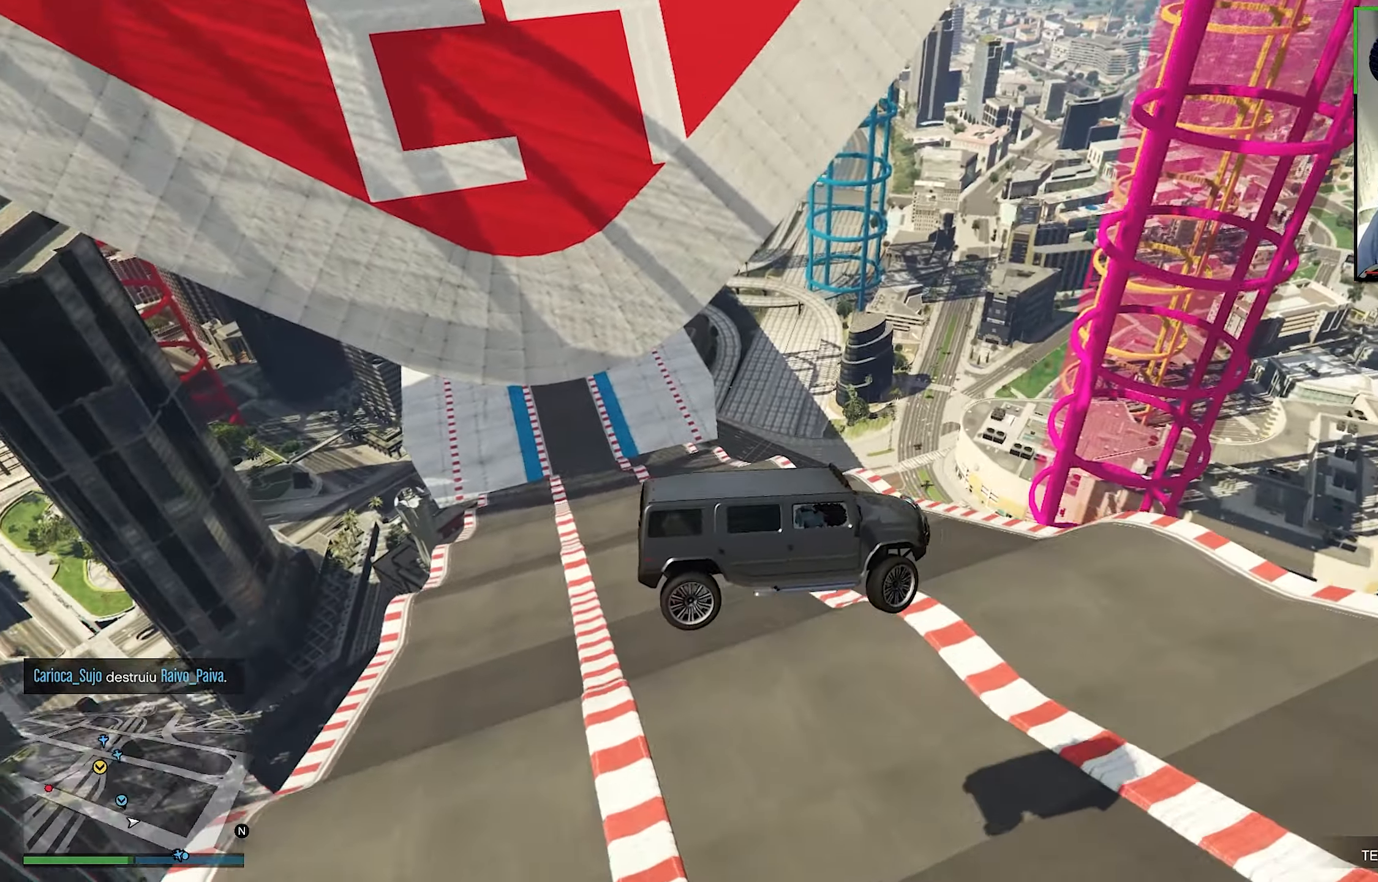
{"buttons": ["R1"], "left_stick": "left", "right_stick": "center", "events": [[100, "left_stick", "down-left"], [284, "left_stick", "left"]]}
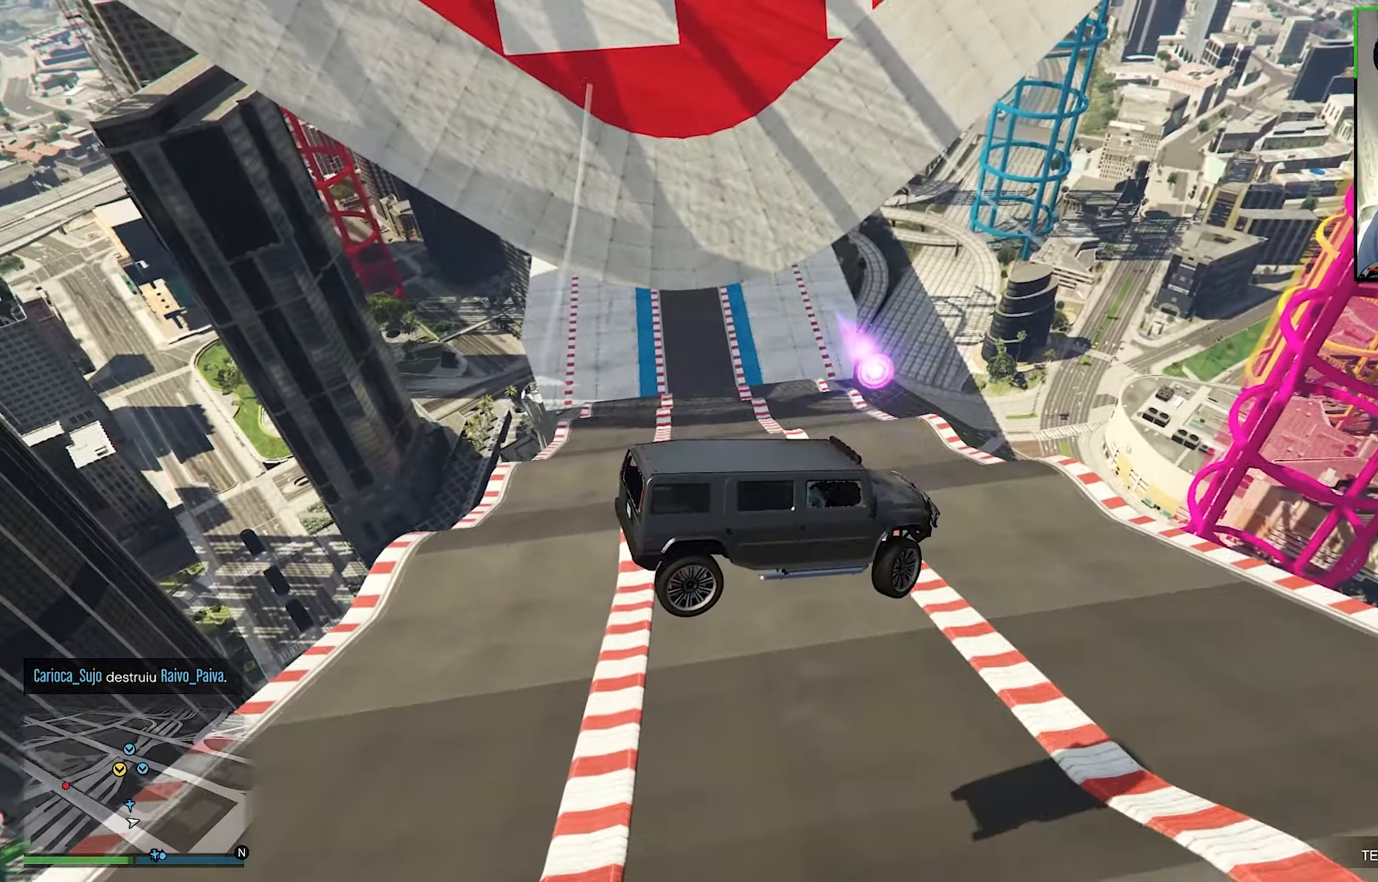
{"buttons": ["R1"], "left_stick": "left", "right_stick": "center", "events": []}